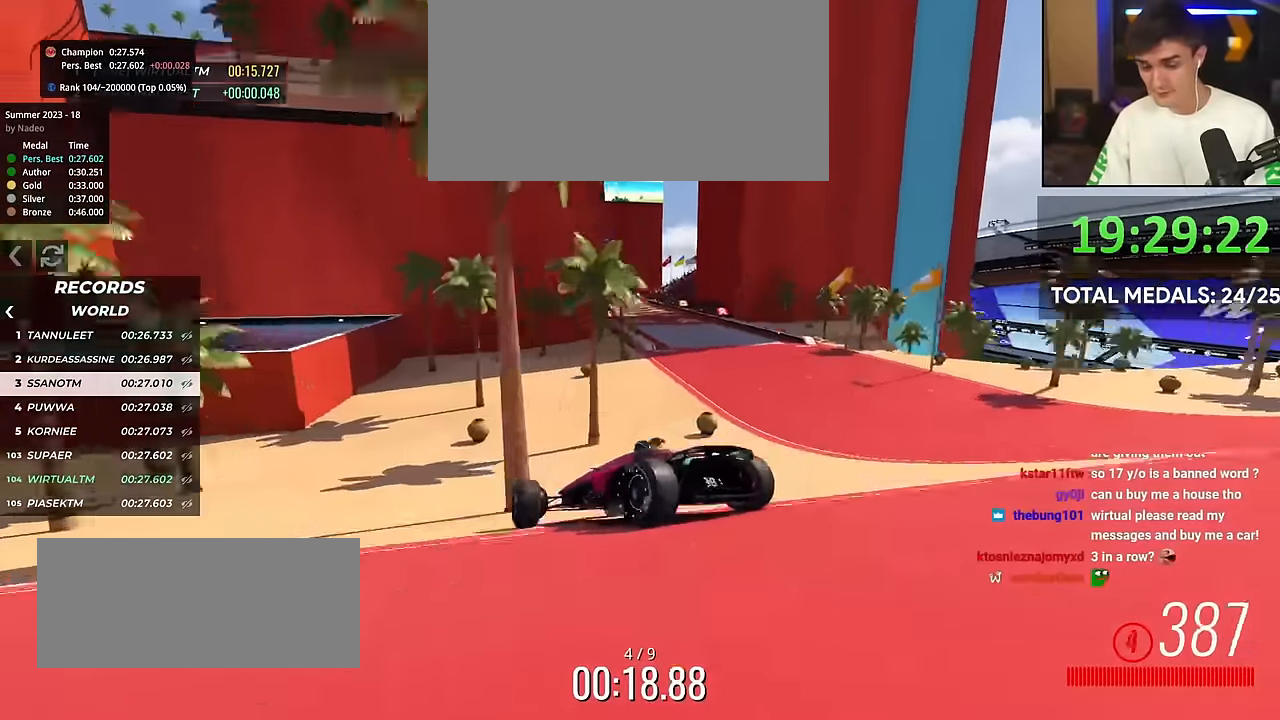
Gameplay with keyboard; each line is a JSON object with the keys held at the frame after it. "events" lists presses ("down") and releases ("up") of "brake", "down", "left", "right" and "up" between this image and that frame as [ms after this image, input, new state], when the widget could be followed in between. No other keys are recorded. Mouse input is not recorded. Key names are as the overlay labels them; some are game actions (e.g. jump) rather than physical keys.
{"keys": ["right", "up"], "events": []}
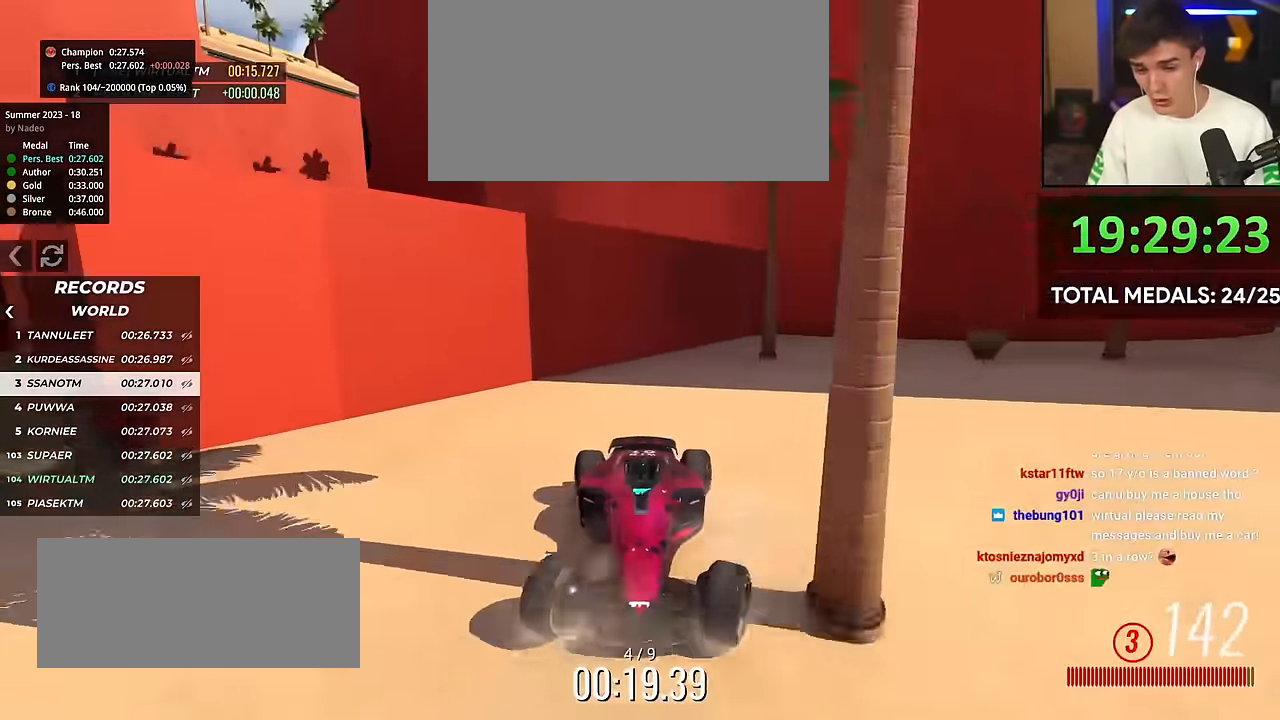
{"keys": ["left", "up"], "events": [[251, "right", "up"], [434, "left", "down"]]}
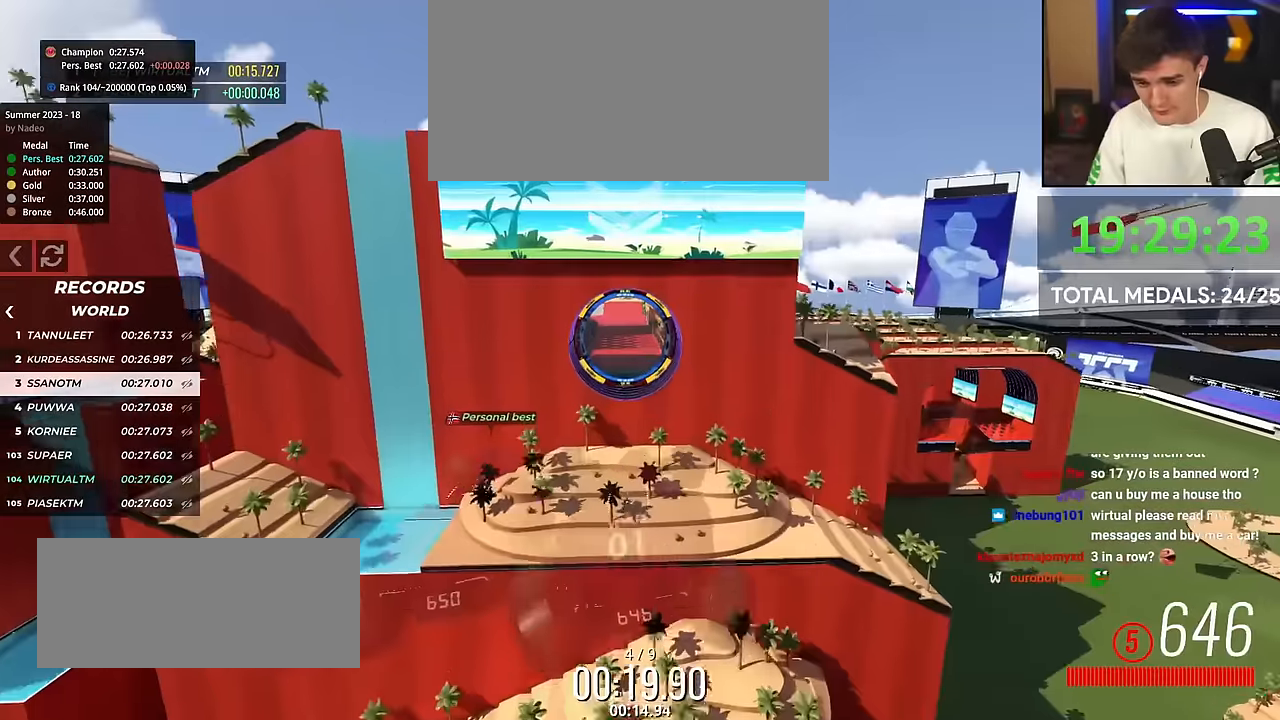
{"keys": ["left", "up"], "events": []}
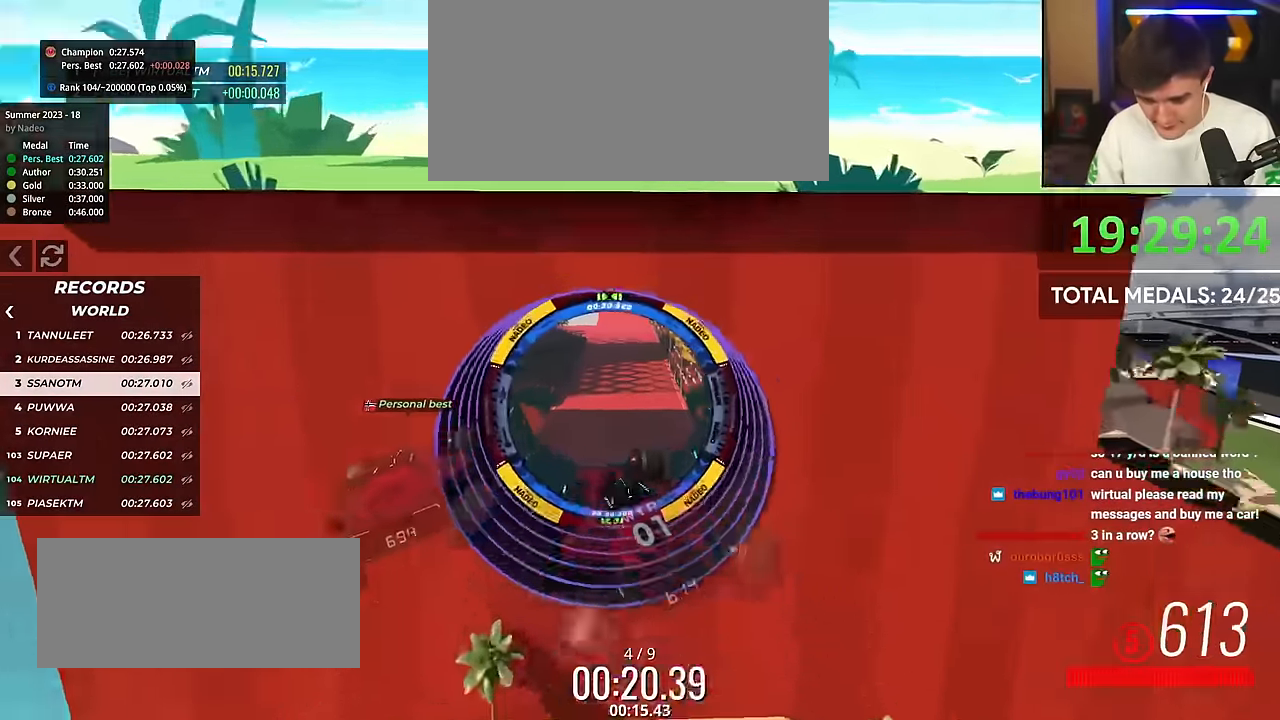
{"keys": ["left", "up"], "events": []}
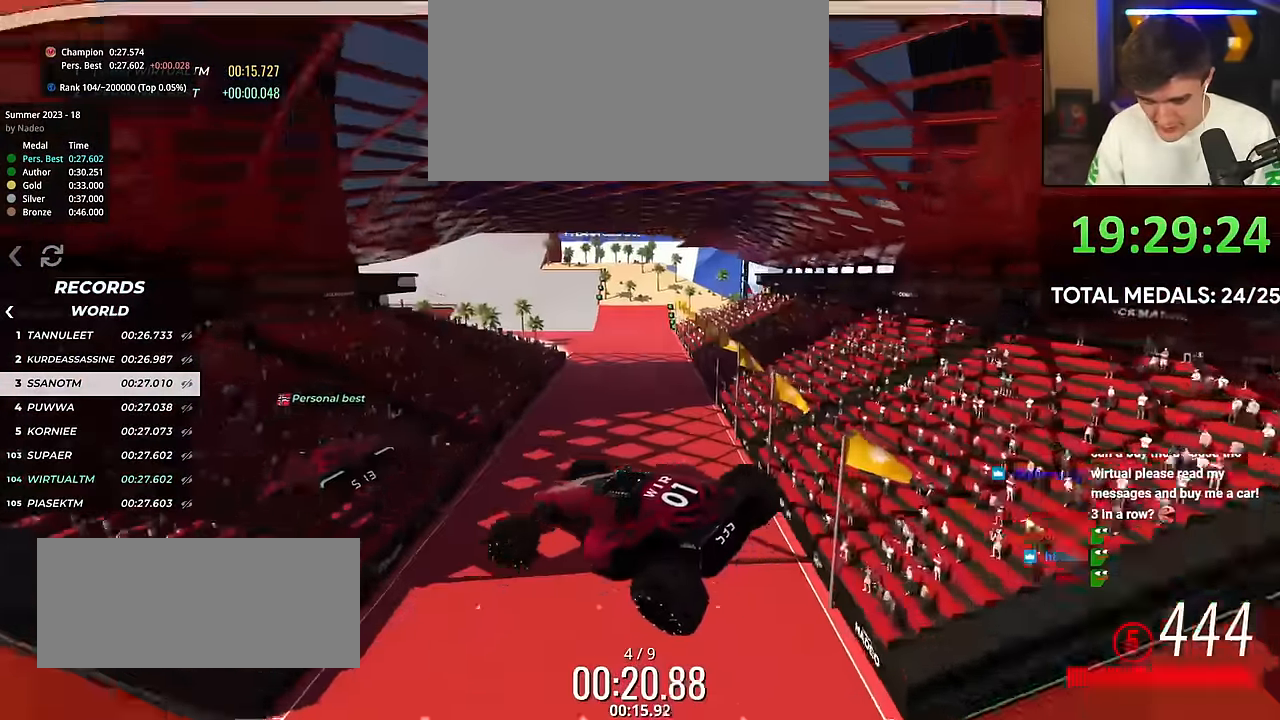
{"keys": ["left", "up"], "events": []}
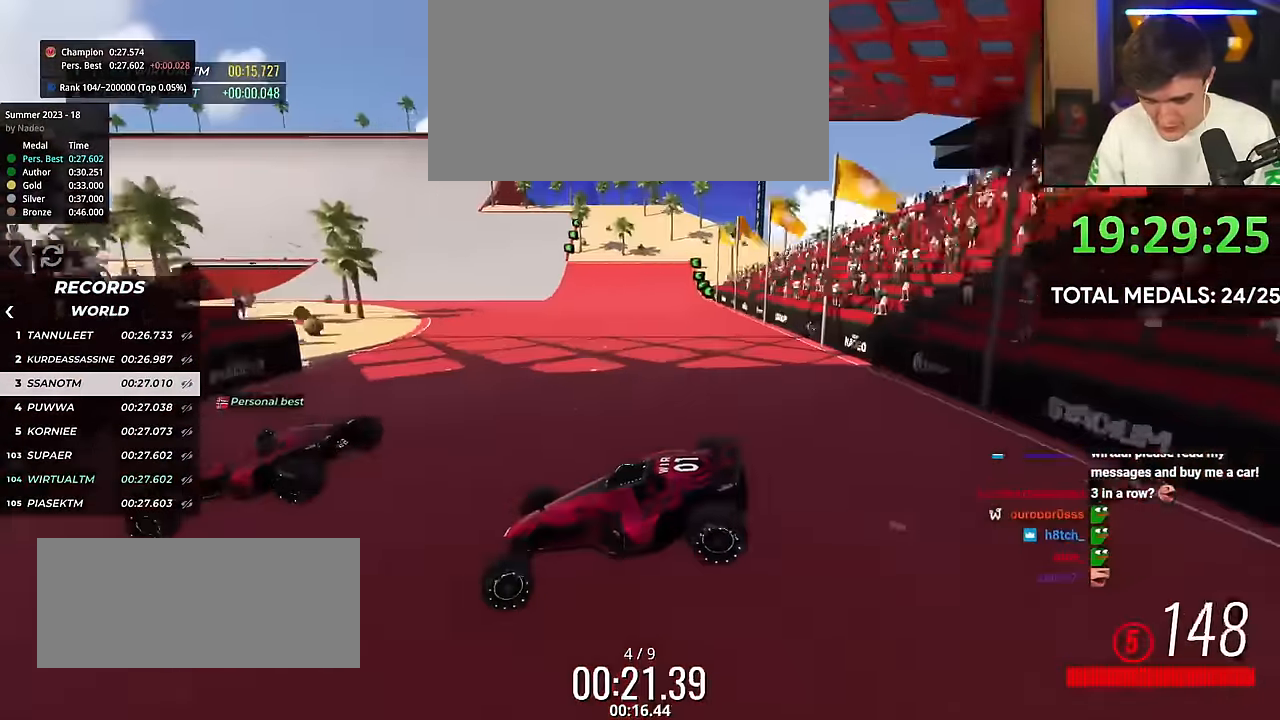
{"keys": ["brake", "left", "up"], "events": [[34, "brake", "down"]]}
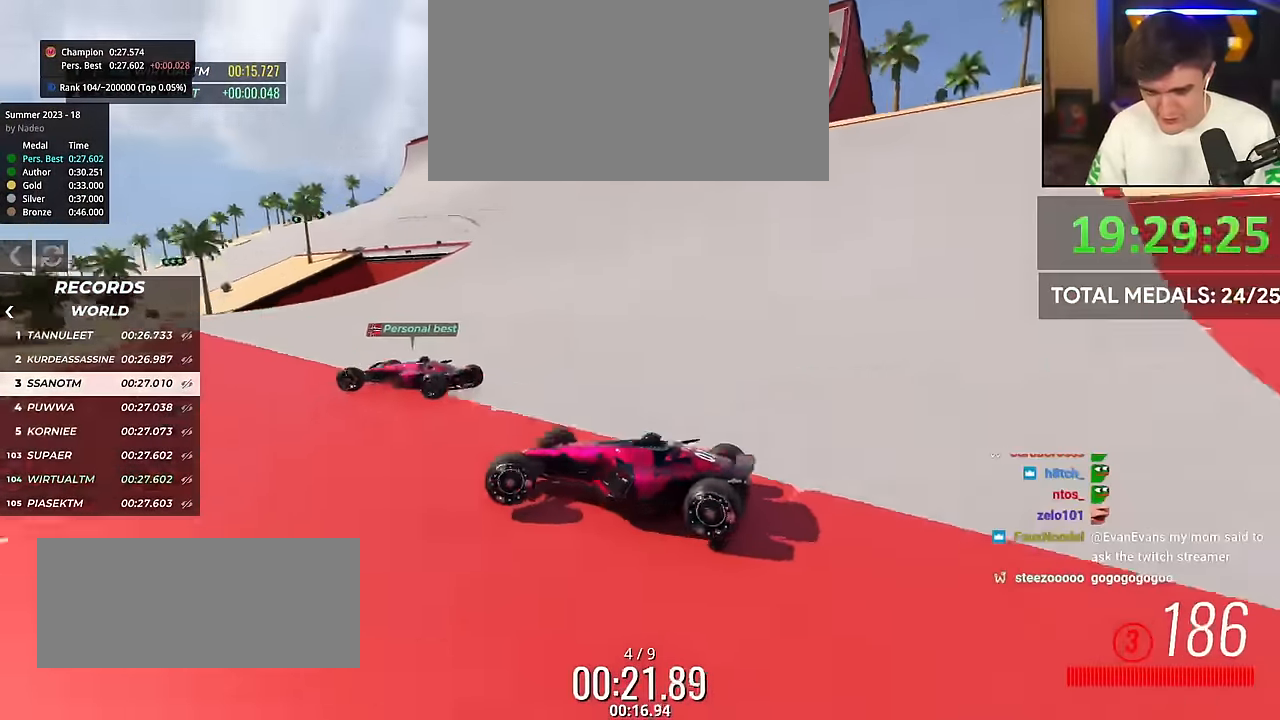
{"keys": ["brake", "left", "up"], "events": []}
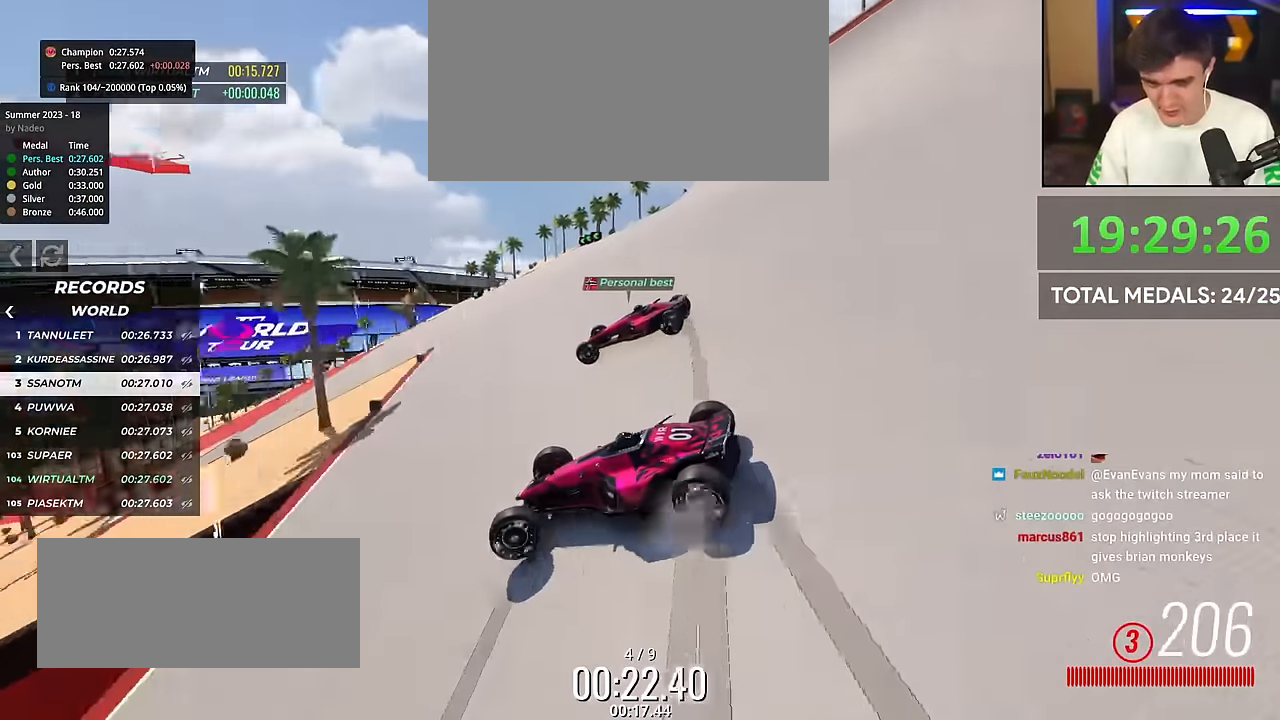
{"keys": ["brake", "left", "up"], "events": []}
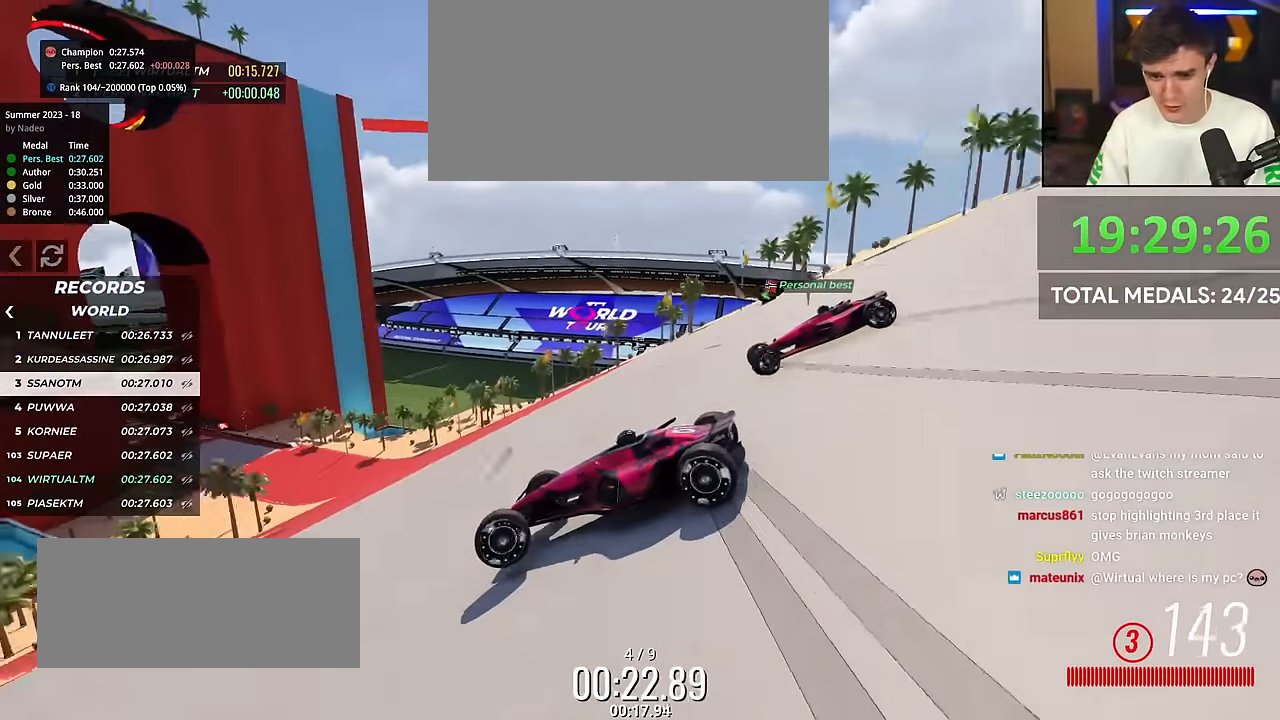
{"keys": ["up"], "events": [[500, "brake", "up"], [500, "left", "up"]]}
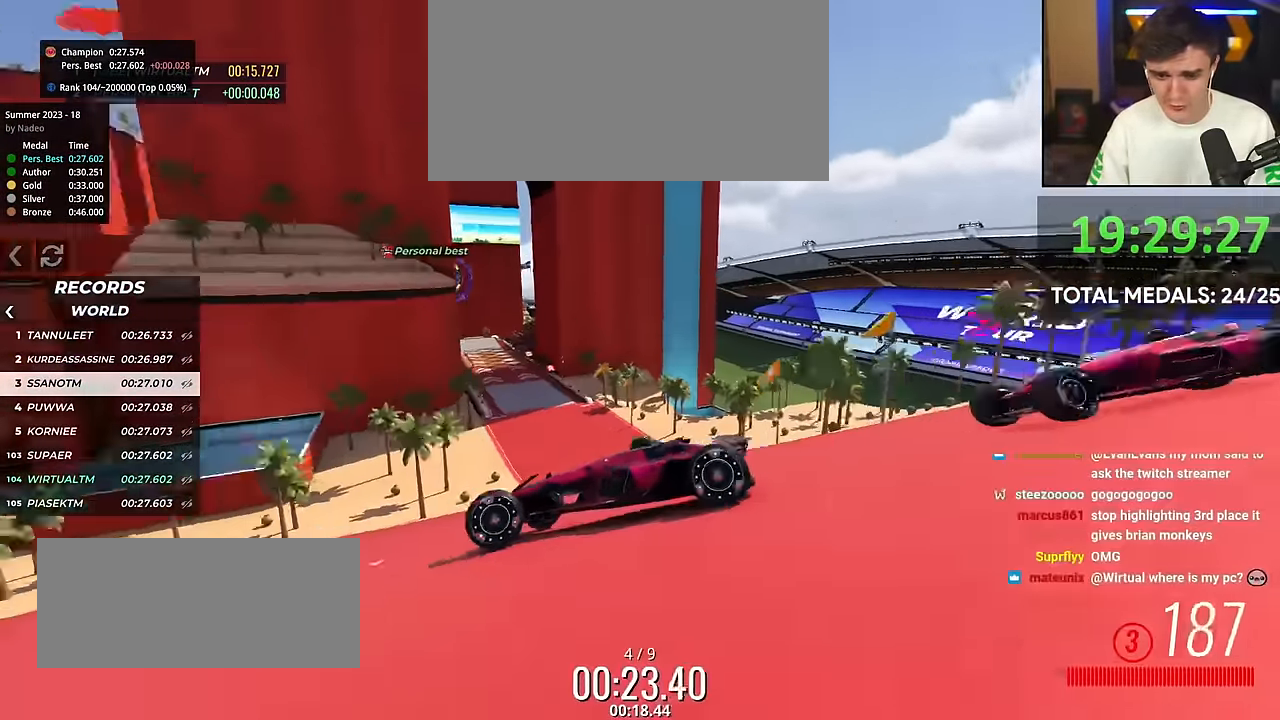
{"keys": ["right", "up"], "events": [[34, "right", "down"]]}
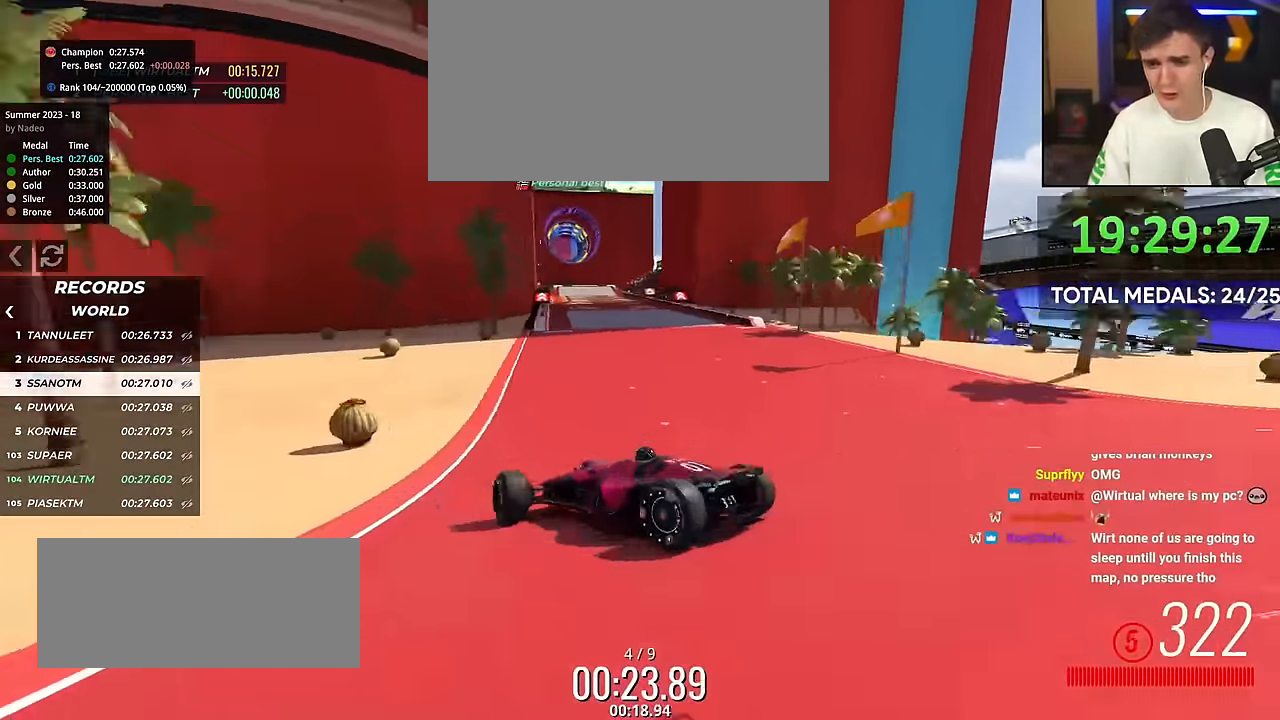
{"keys": ["up"], "events": [[484, "right", "up"]]}
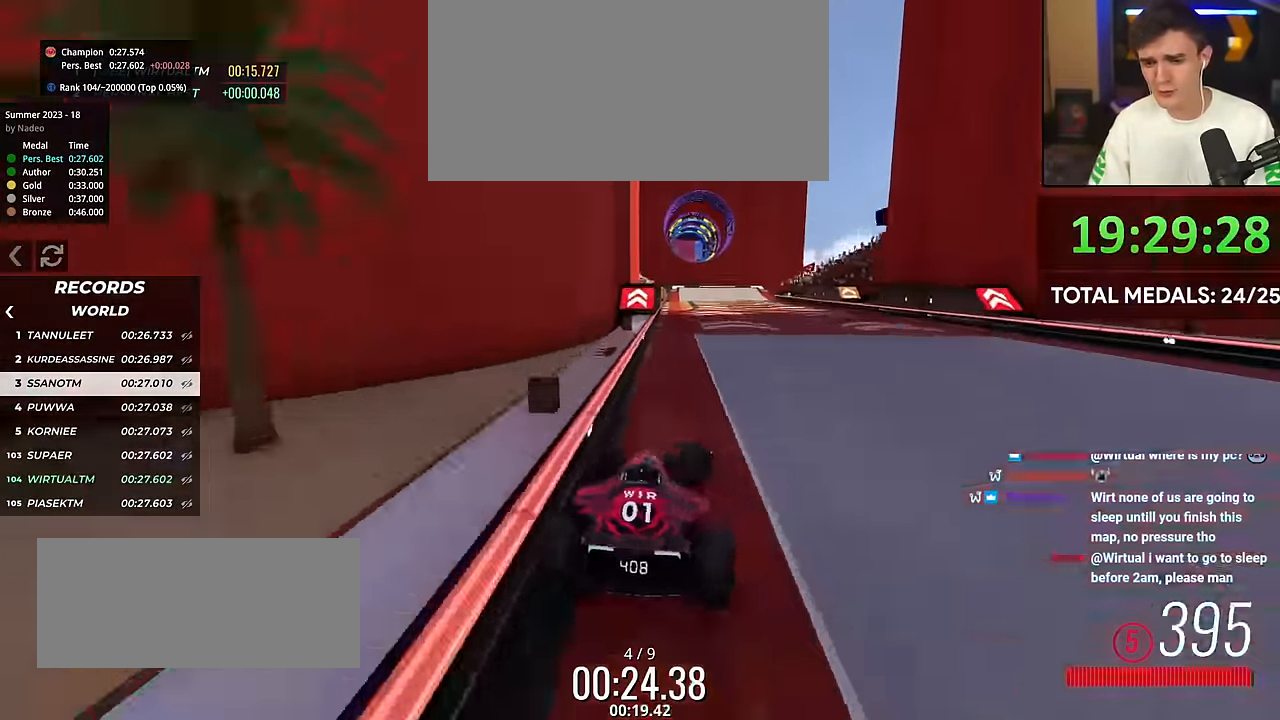
{"keys": ["left", "up"], "events": [[266, "left", "down"]]}
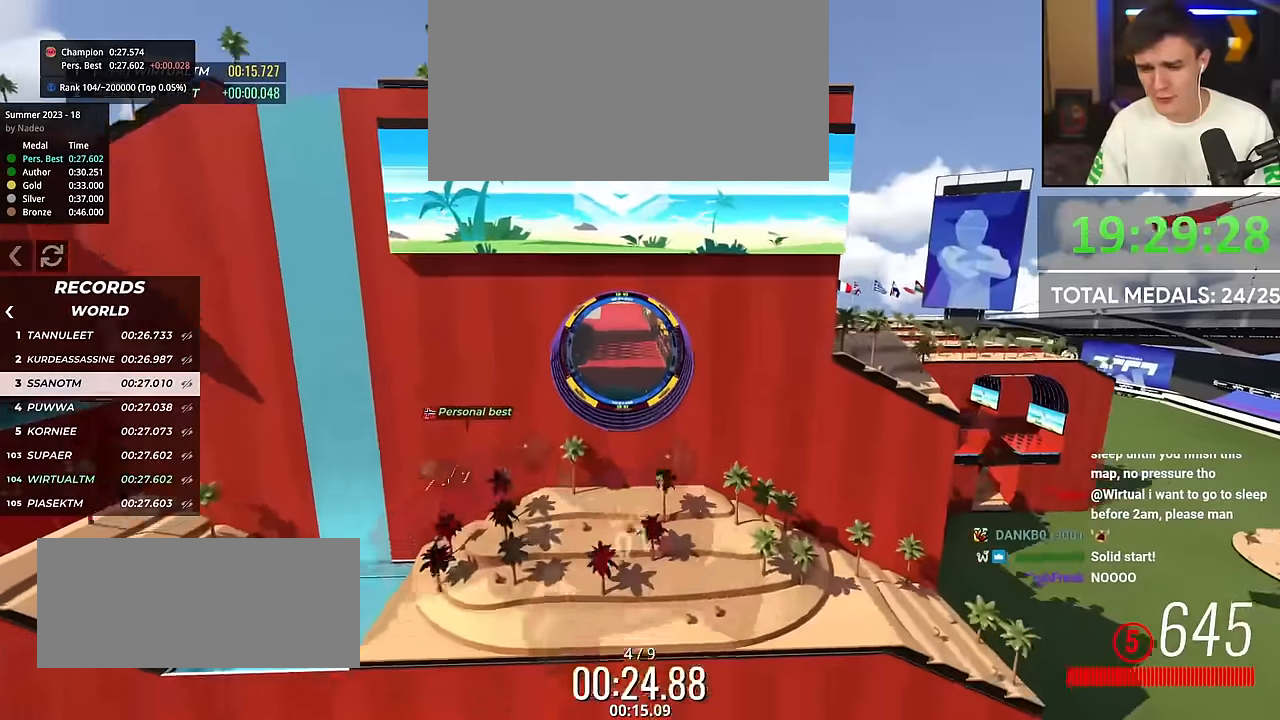
{"keys": ["left", "up"], "events": []}
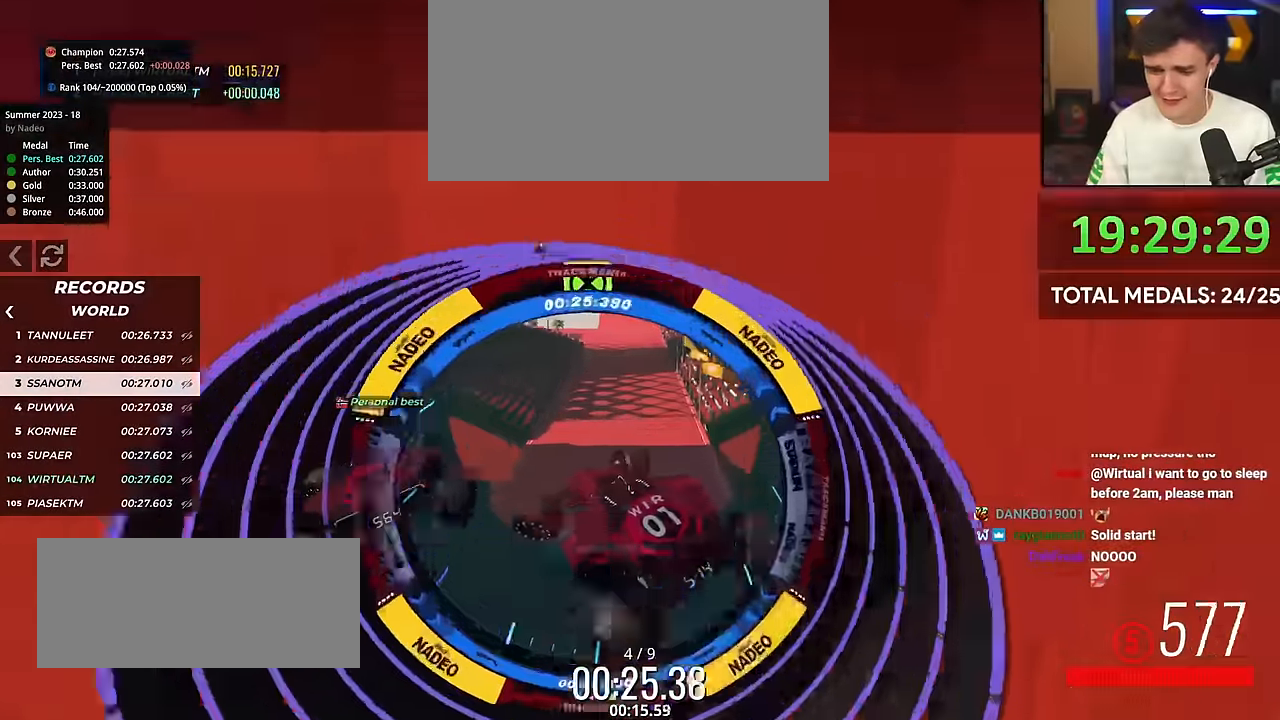
{"keys": ["left", "up"], "events": []}
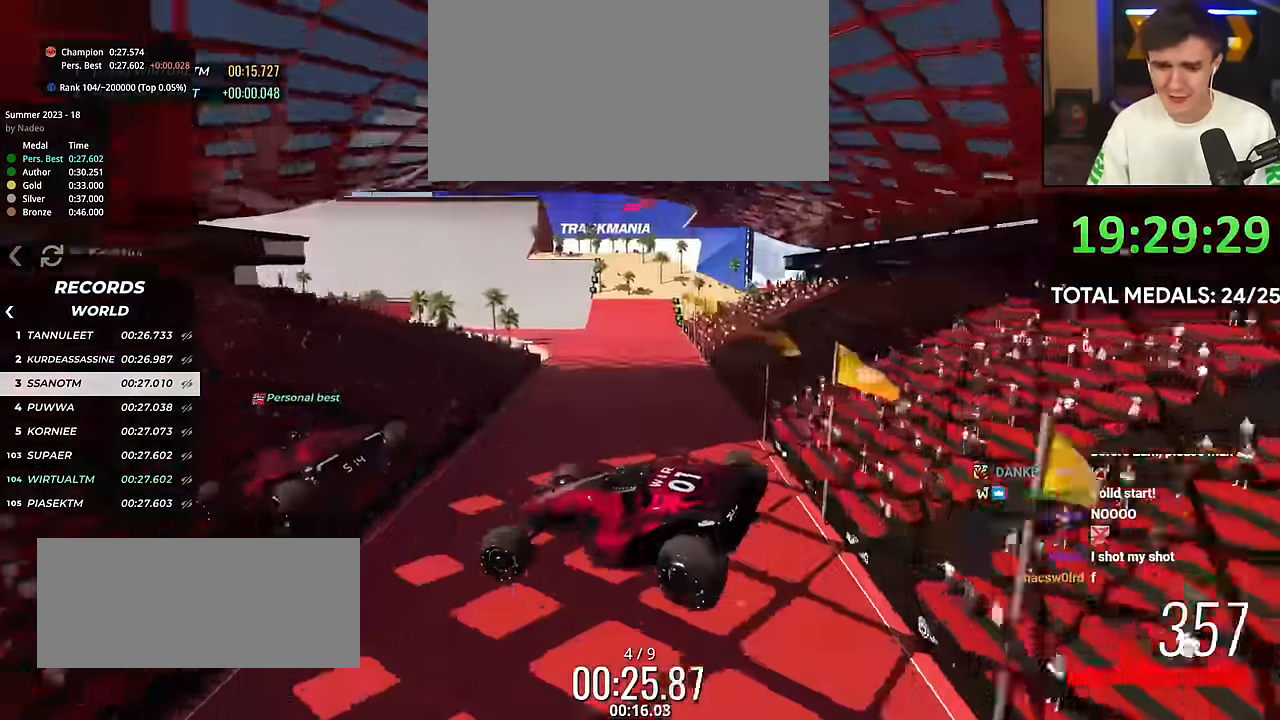
{"keys": ["right", "up"], "events": [[251, "left", "up"], [251, "right", "down"]]}
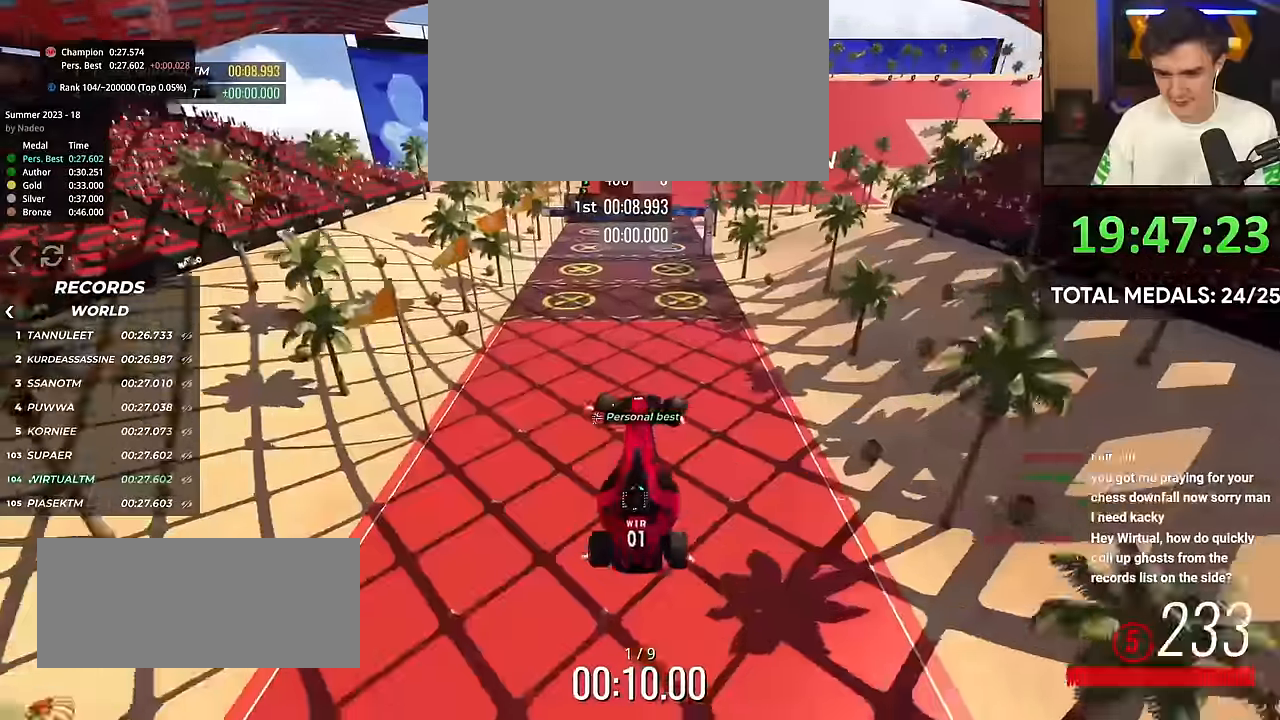
{"keys": ["brake", "right", "up"], "events": [[384, "brake", "down"]]}
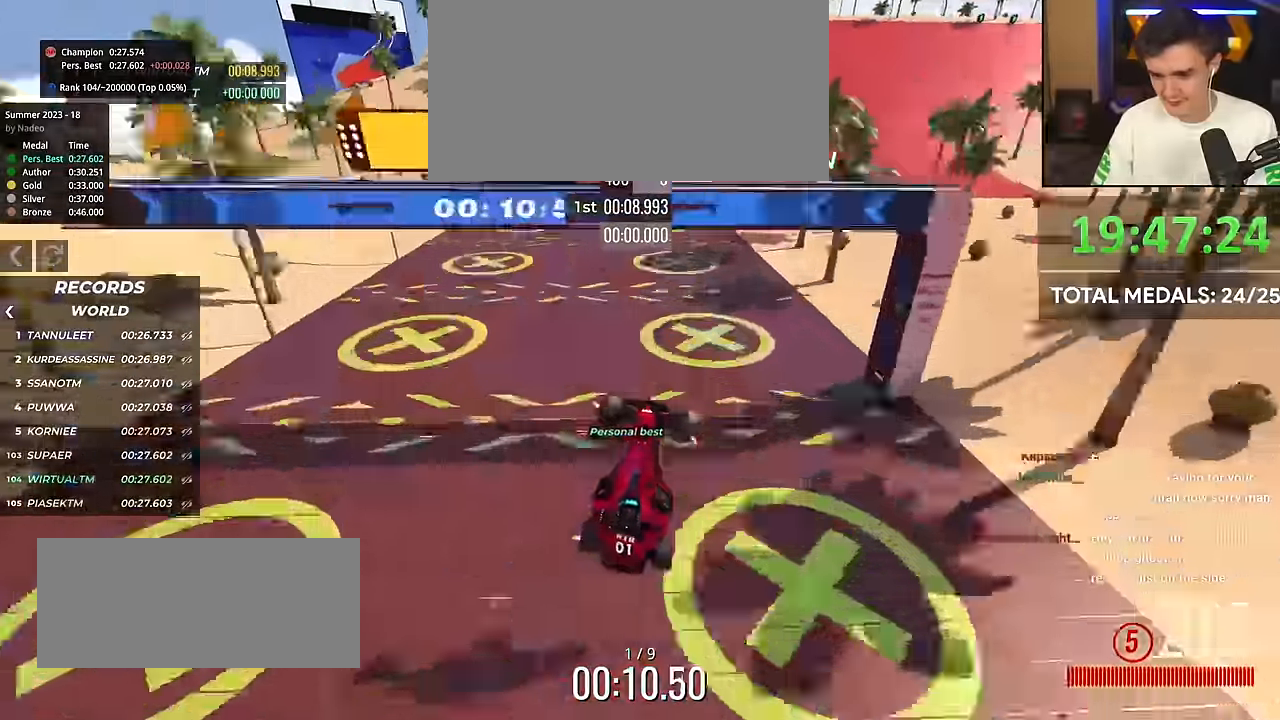
{"keys": ["brake", "right", "up"], "events": []}
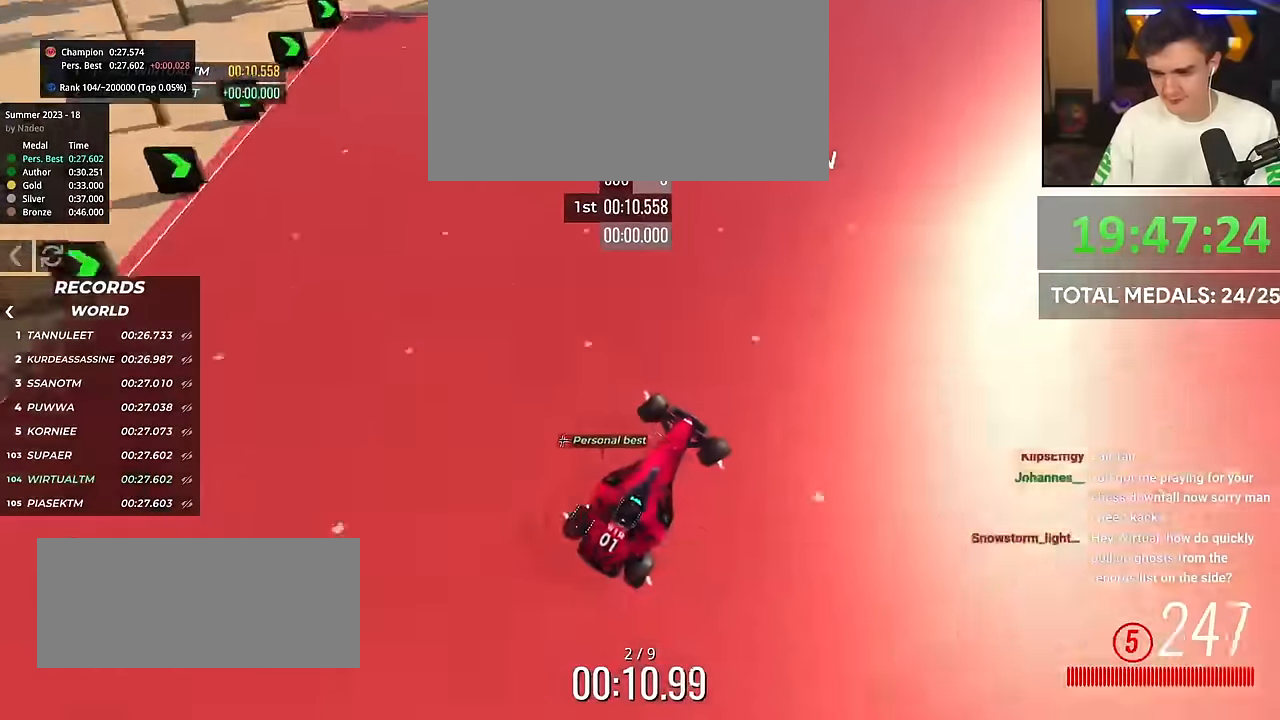
{"keys": ["brake", "right", "up"], "events": []}
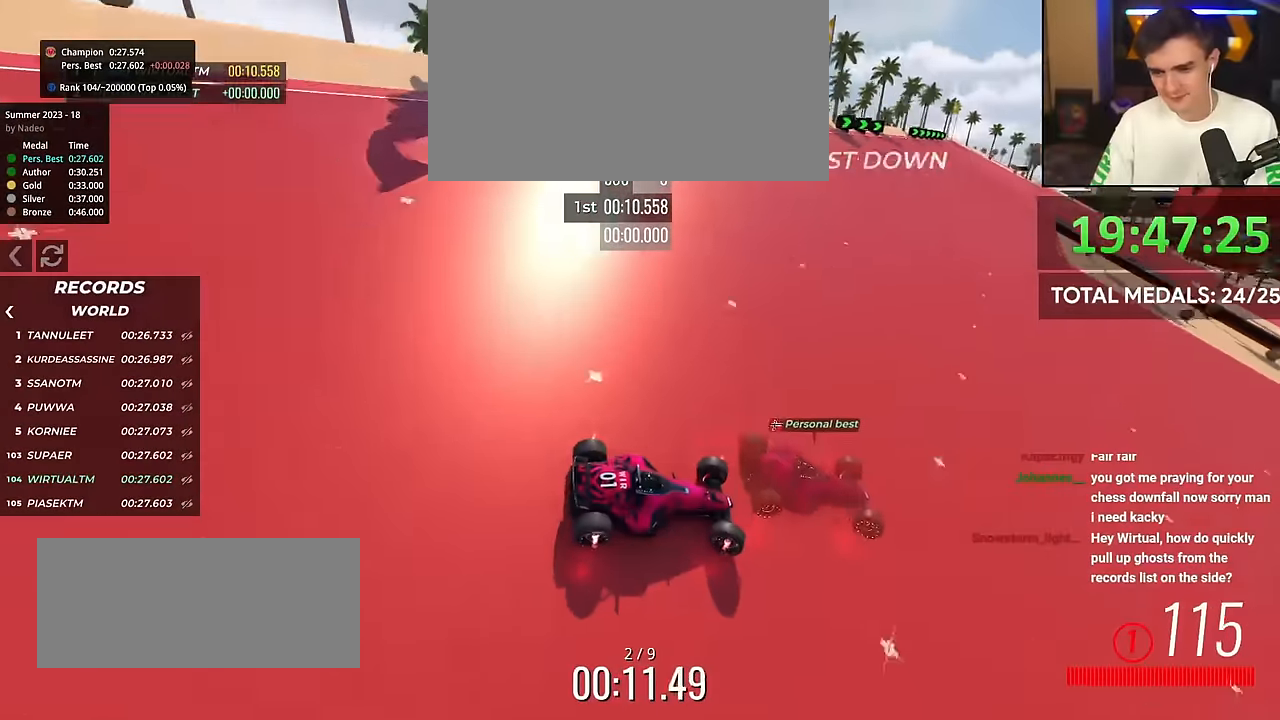
{"keys": ["left", "up"], "events": [[217, "brake", "up"], [217, "right", "up"], [267, "left", "down"]]}
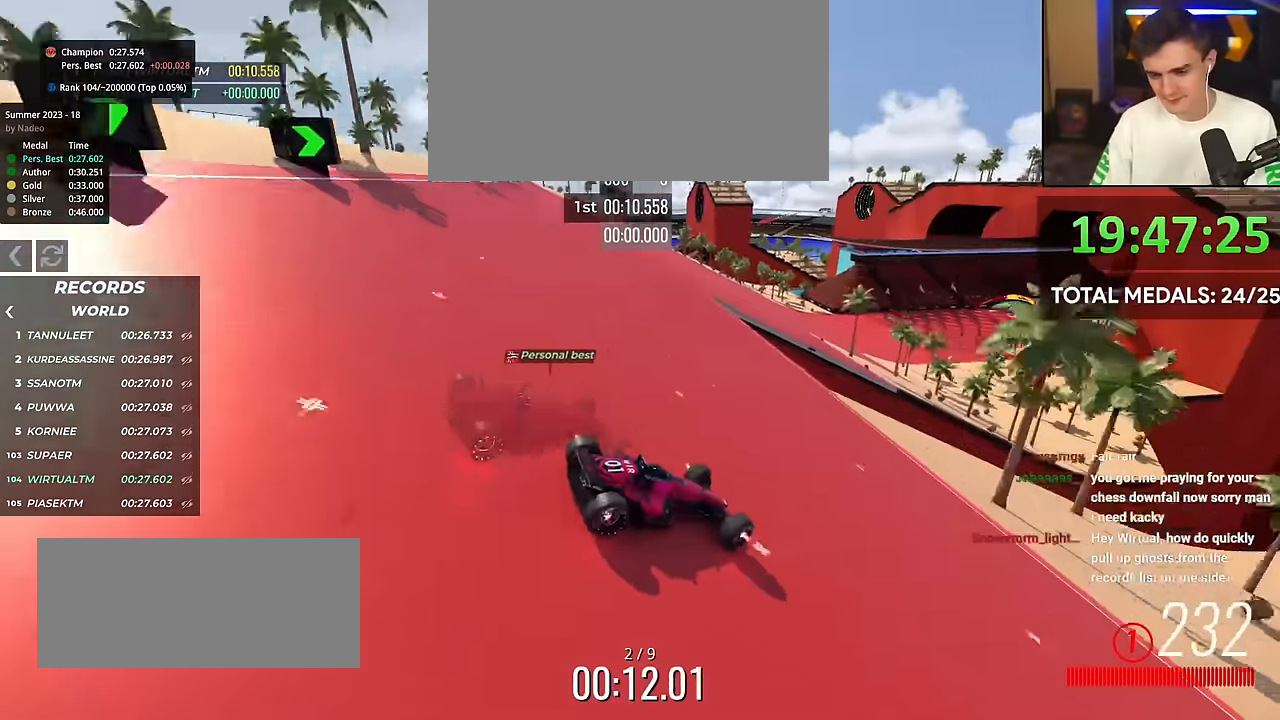
{"keys": ["right", "up"], "events": [[334, "left", "up"], [367, "right", "down"]]}
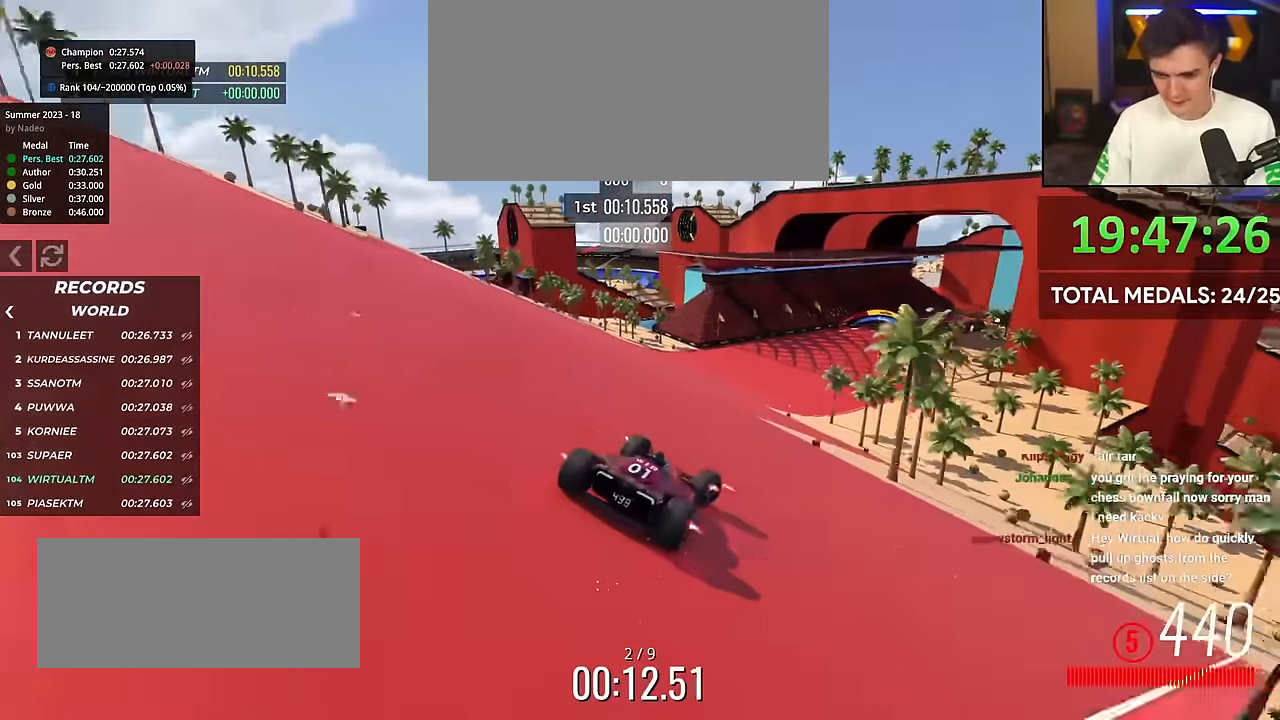
{"keys": ["right", "up"], "events": [[17, "right", "up"], [67, "right", "down"], [251, "right", "up"], [384, "right", "down"]]}
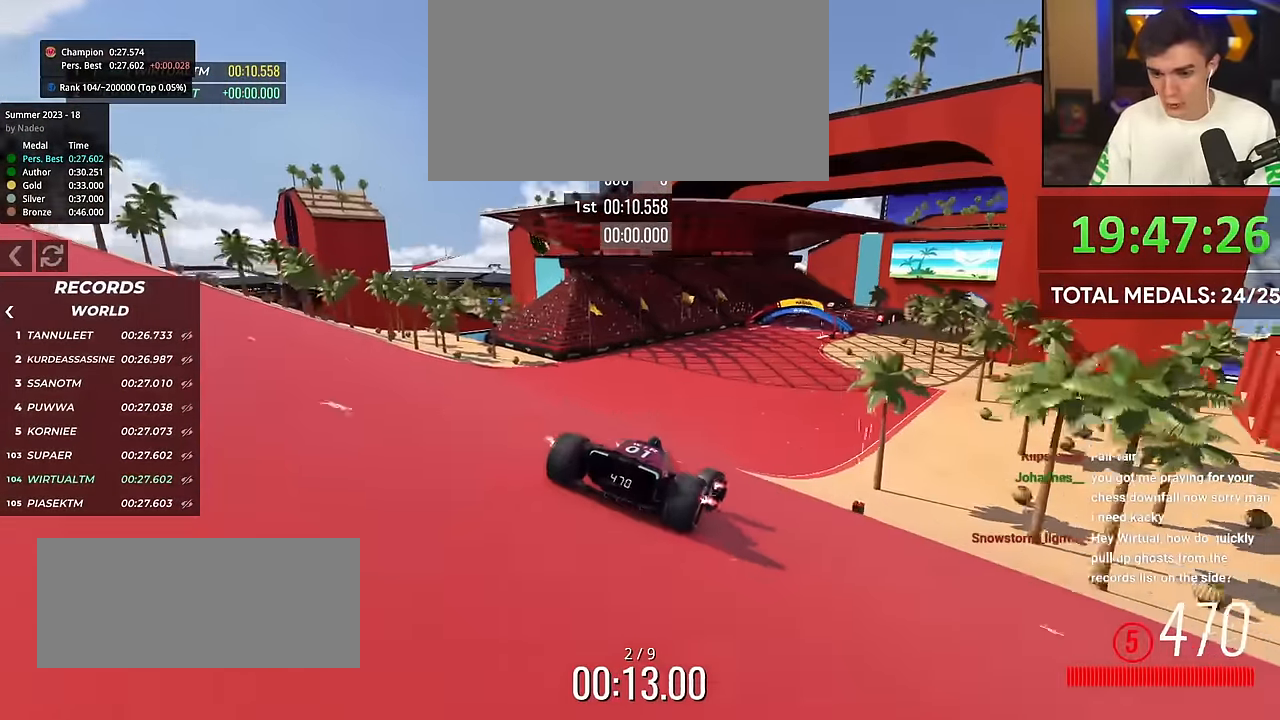
{"keys": ["up"], "events": [[117, "right", "up"], [267, "right", "down"], [350, "right", "up"]]}
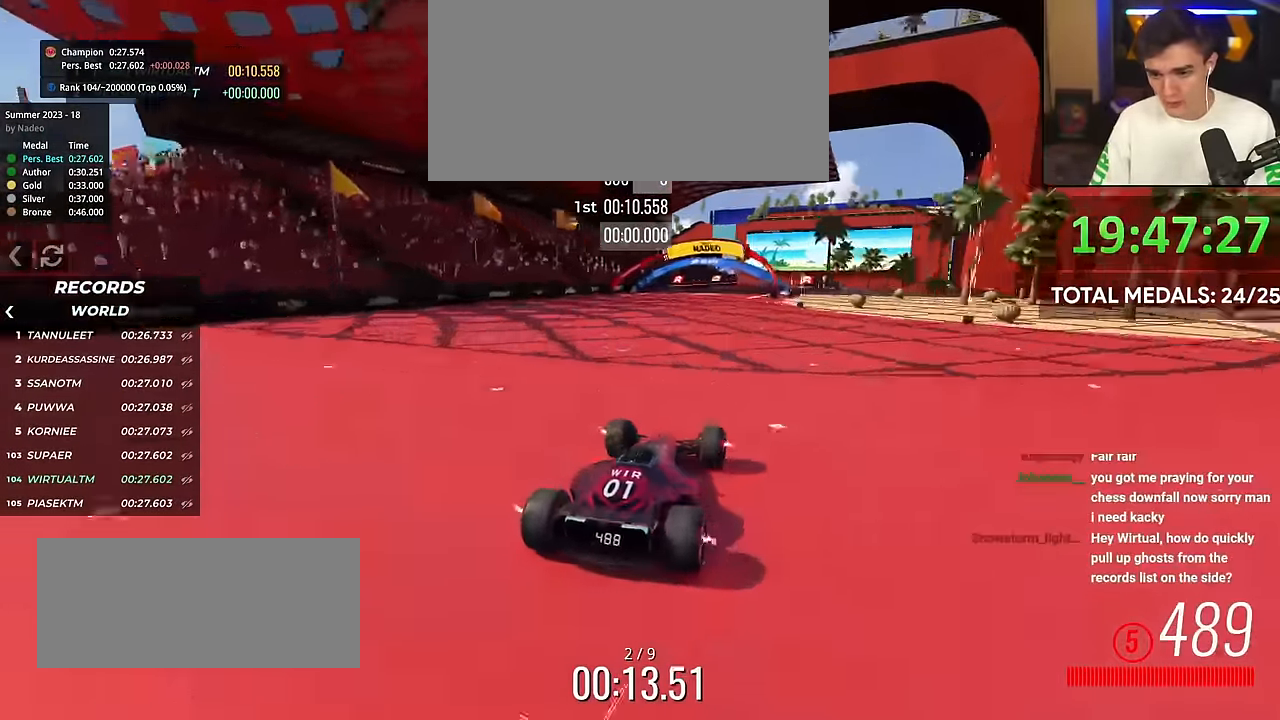
{"keys": ["up"], "events": [[134, "right", "down"], [234, "right", "up"]]}
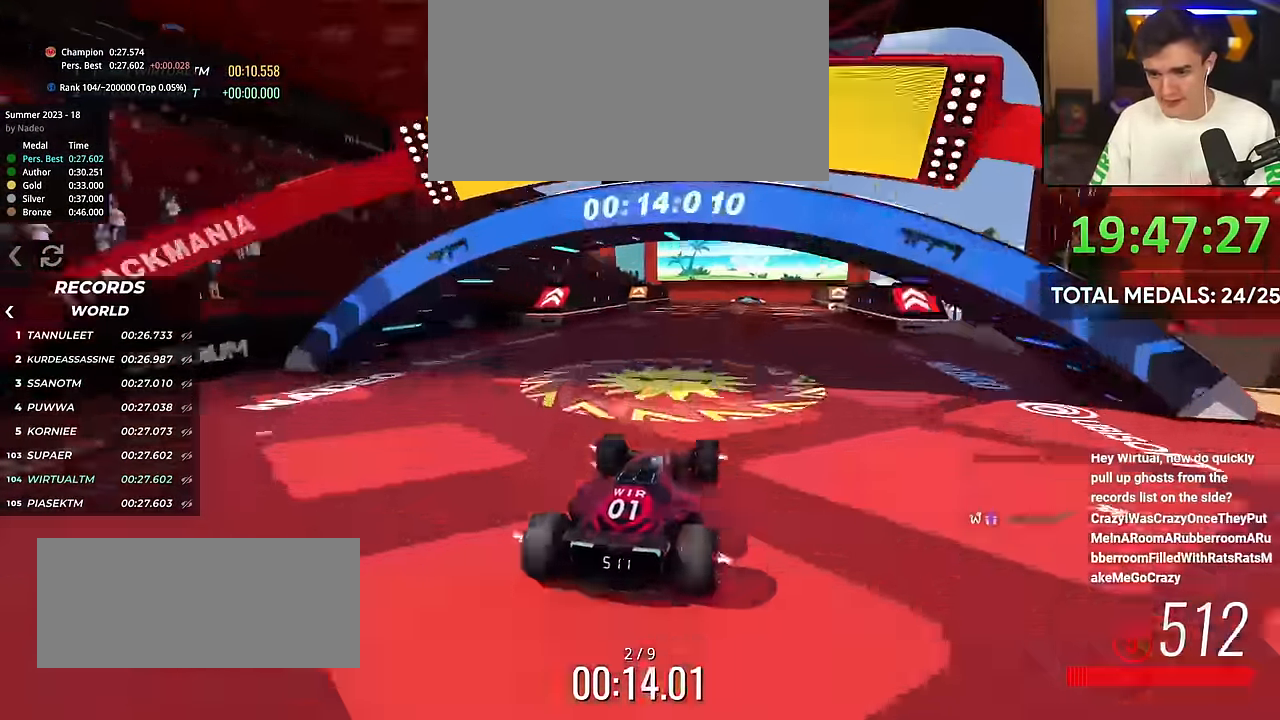
{"keys": ["left", "up"], "events": [[67, "right", "down"], [150, "right", "up"], [250, "right", "down"], [334, "right", "up"], [434, "left", "down"]]}